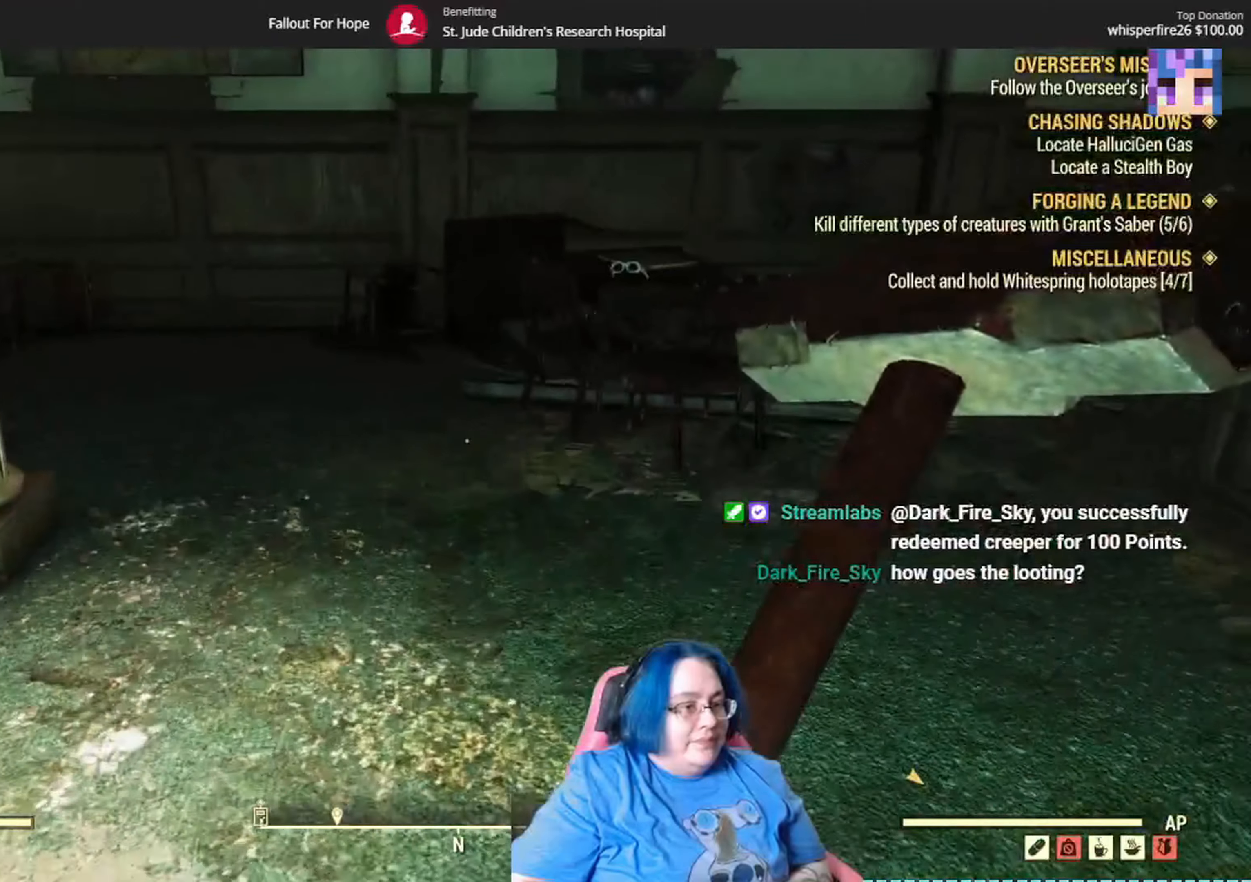
Gameplay with a controller (Xbox layout); each line is a JSON object with the inputs held at the frame after it. "events" lists button and stick changes between this image and that frame as [ms after this image, input, new state], when the widget could be followed in between. Not read: Y.
{"buttons": [], "left_stick": "up", "right_stick": "down-right", "events": []}
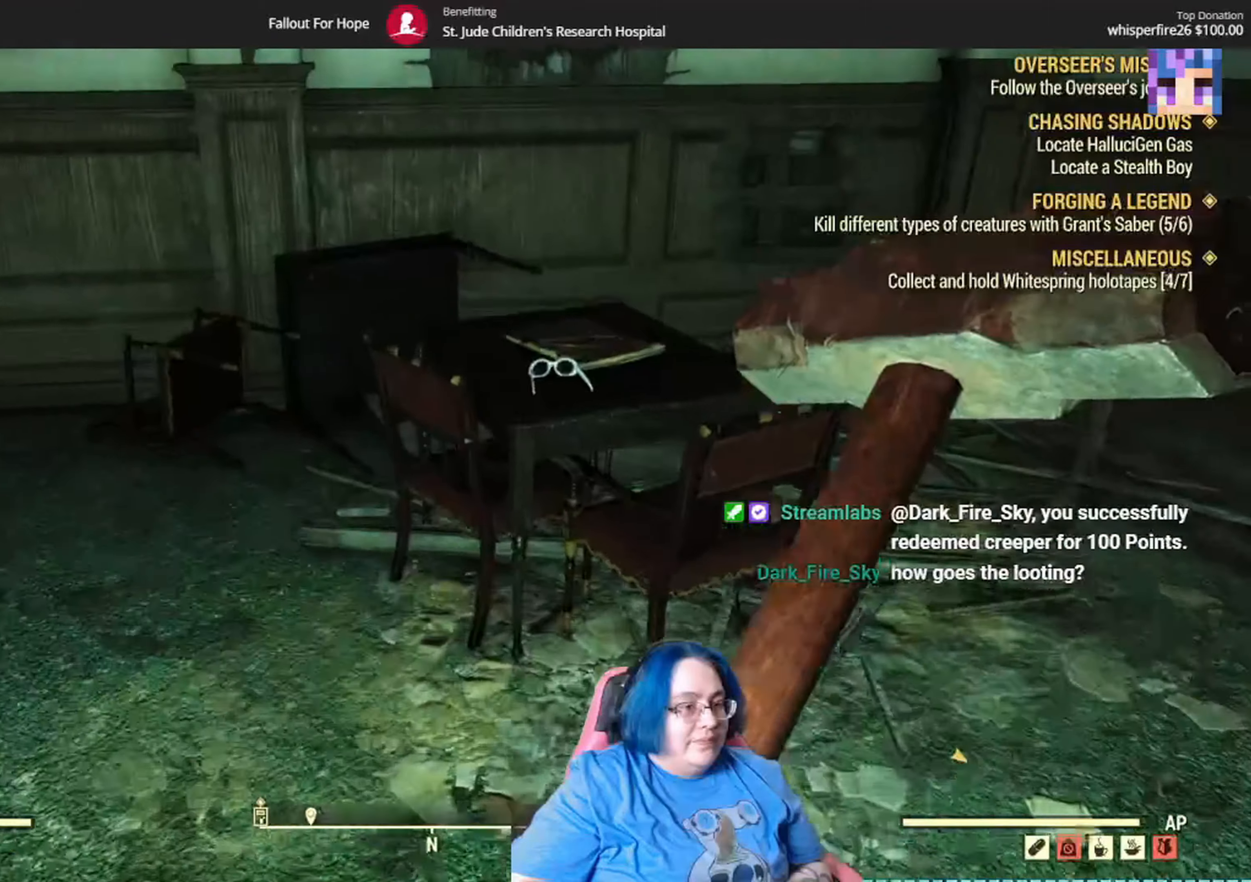
{"buttons": [], "left_stick": "center", "right_stick": "center", "events": [[267, "right_stick", "center"], [300, "left_stick", "center"], [434, "A", "down"], [500, "A", "up"]]}
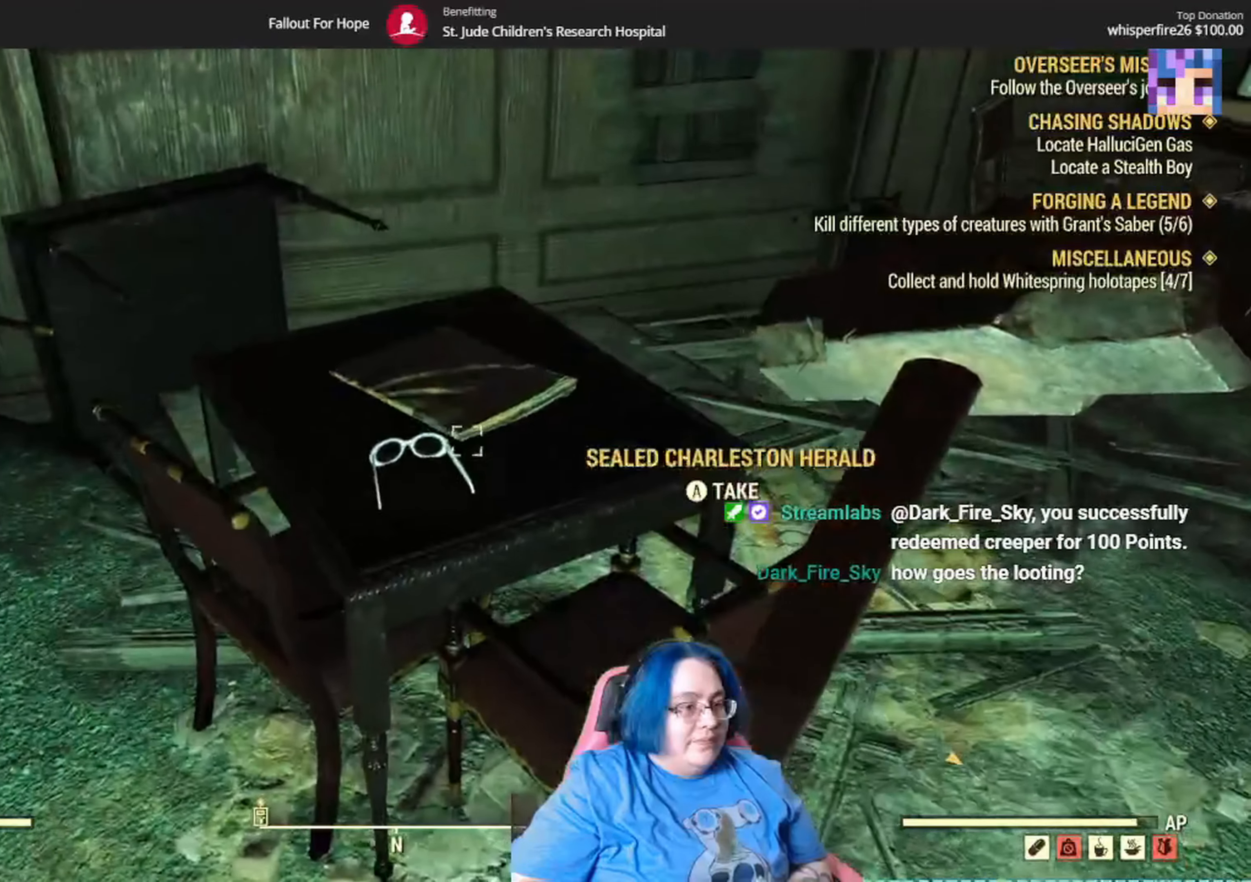
{"buttons": ["A"], "left_stick": "center", "right_stick": "center", "events": [[134, "A", "down"], [201, "A", "up"], [467, "A", "down"]]}
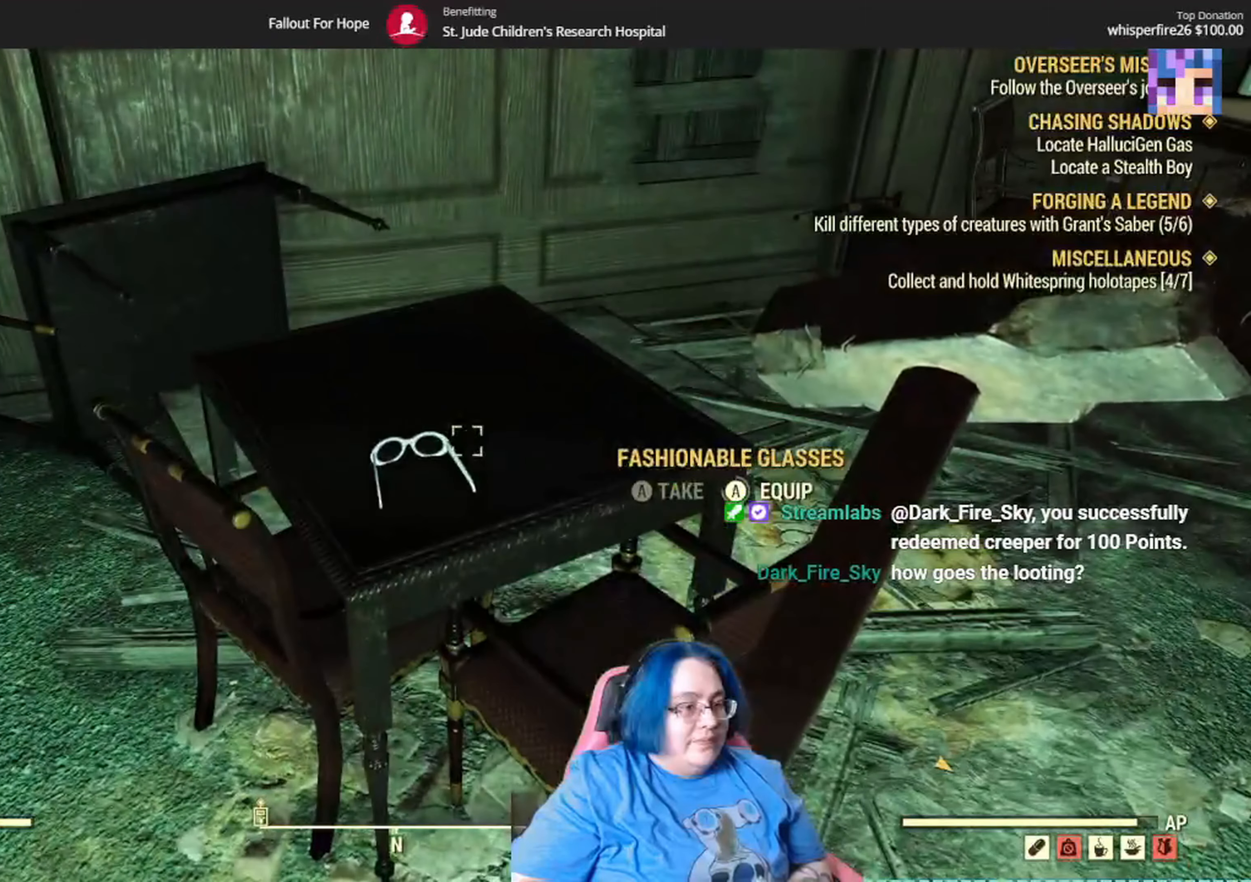
{"buttons": [], "left_stick": "right", "right_stick": "up-right", "events": [[33, "A", "up"], [300, "right_stick", "up-right"], [400, "left_stick", "right"]]}
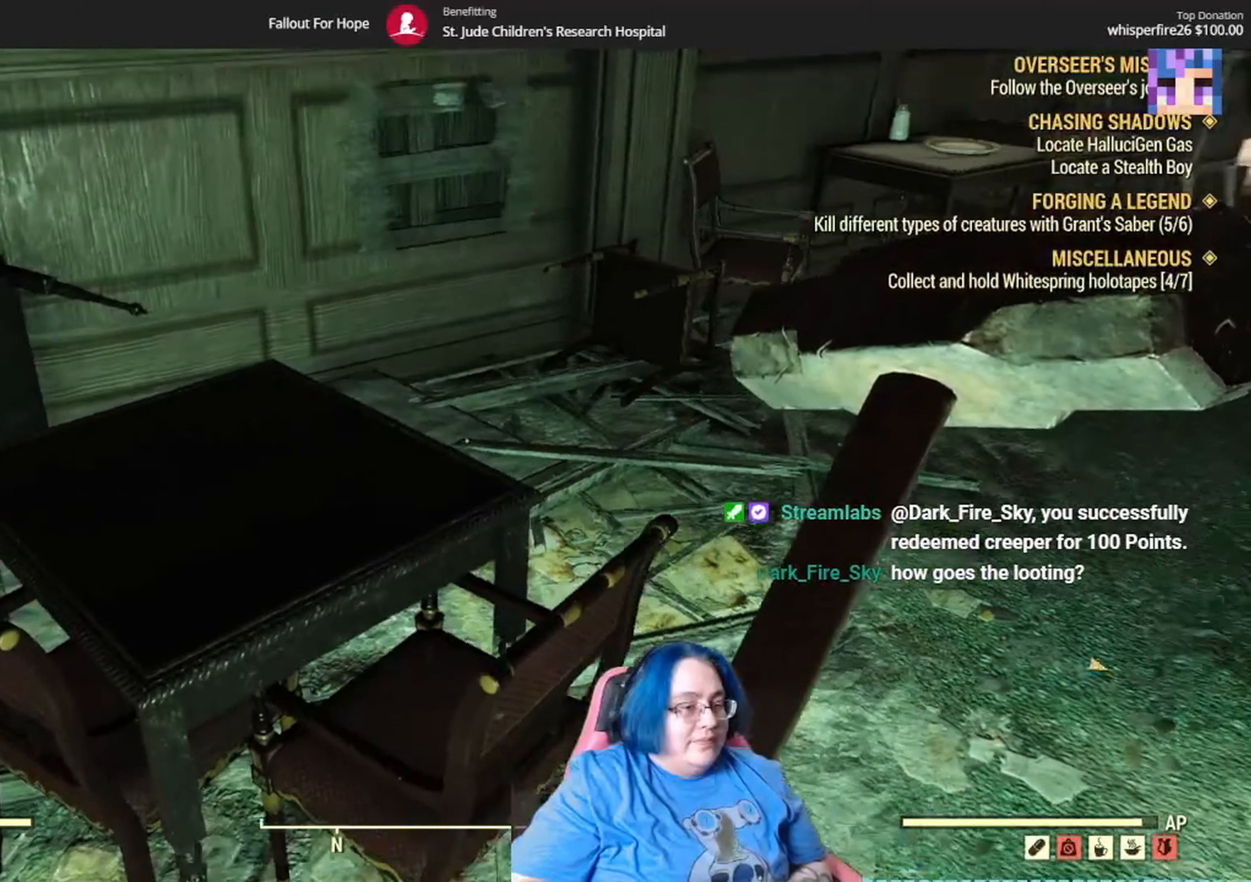
{"buttons": [], "left_stick": "up", "right_stick": "center", "events": [[34, "left_stick", "up-right"], [134, "left_stick", "up"], [167, "right_stick", "center"]]}